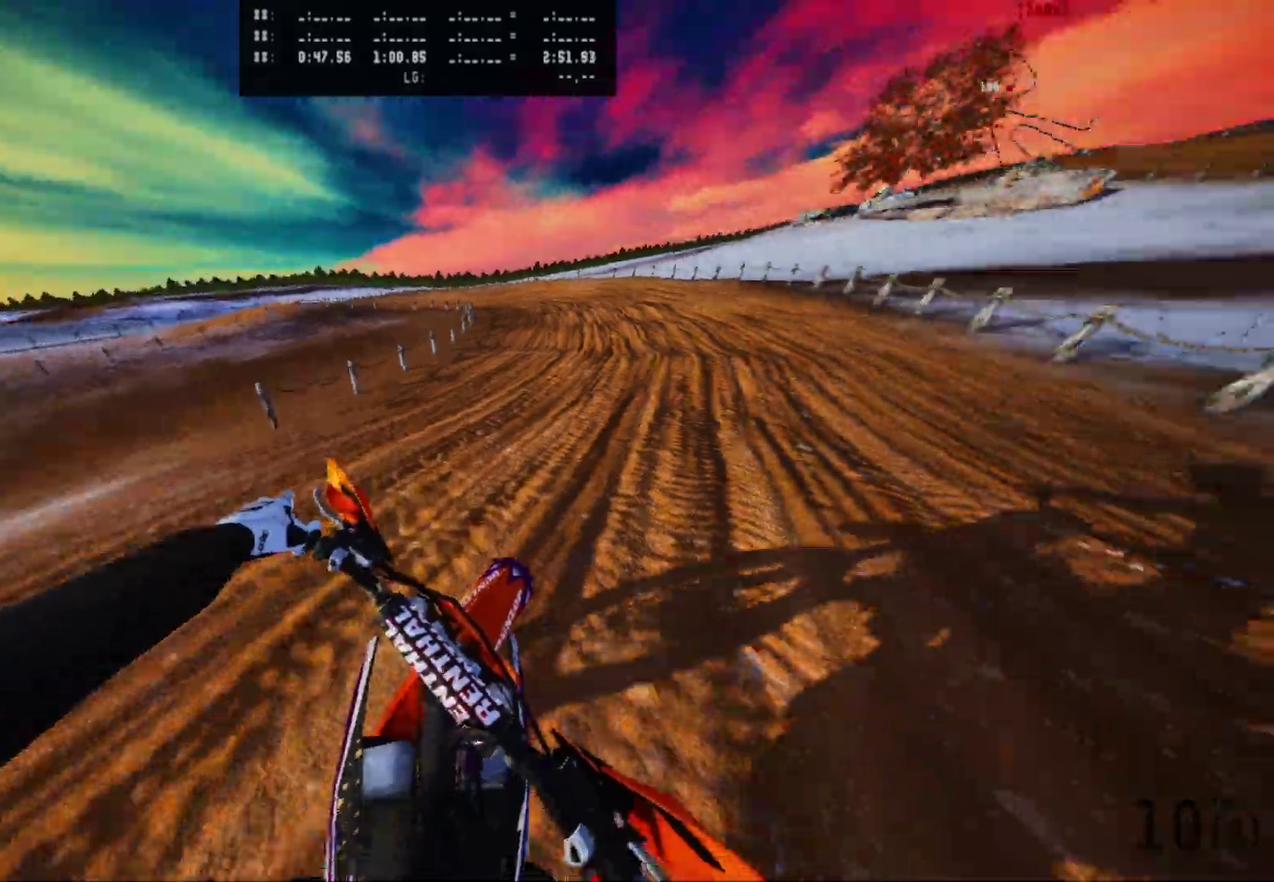
Gameplay with a controller (Xbox layout); each line is a JSON object with the inputs held at the frame after it (dt_ms = milliseconds from this image to that frame). "events" lists button and stick changes between this image and that frame as [ms after this image, input, new state], when the widget could be followed in between. Not read: R2.
{"dt_ms": 400, "buttons": [], "left_stick": "center", "right_stick": "center", "events": []}
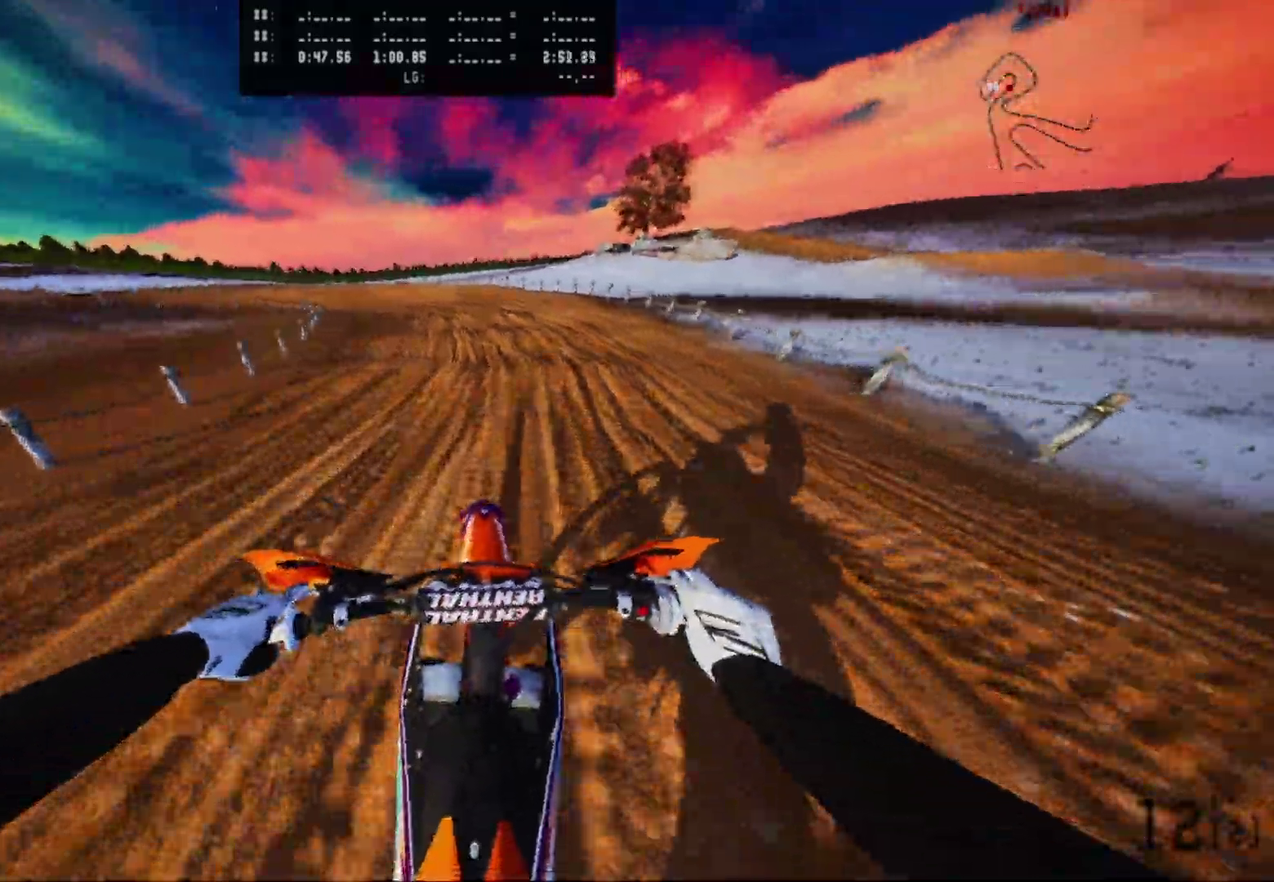
{"dt_ms": 500, "buttons": [], "left_stick": "center", "right_stick": "center", "events": []}
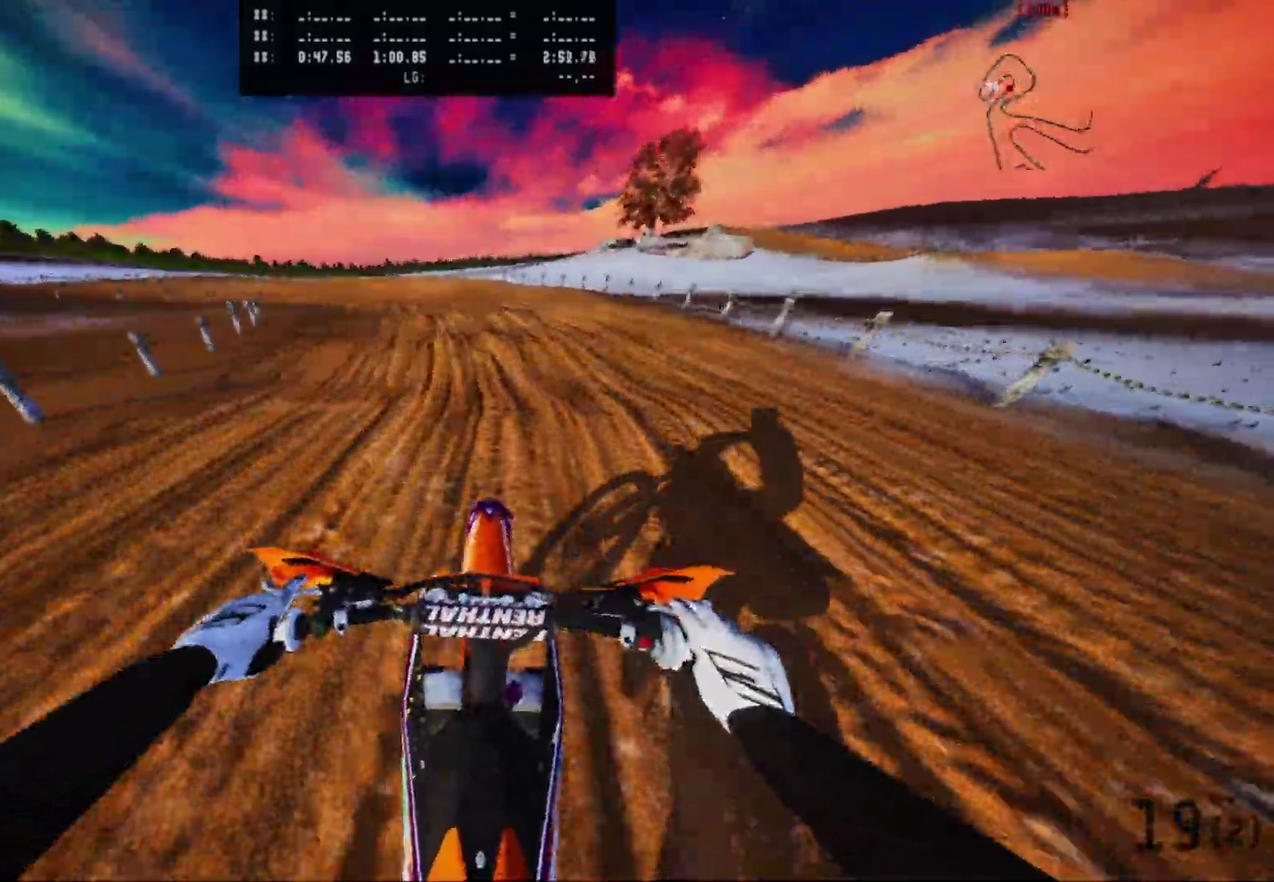
{"dt_ms": 500, "buttons": [], "left_stick": "left", "right_stick": "center", "events": [[367, "left_stick", "left"]]}
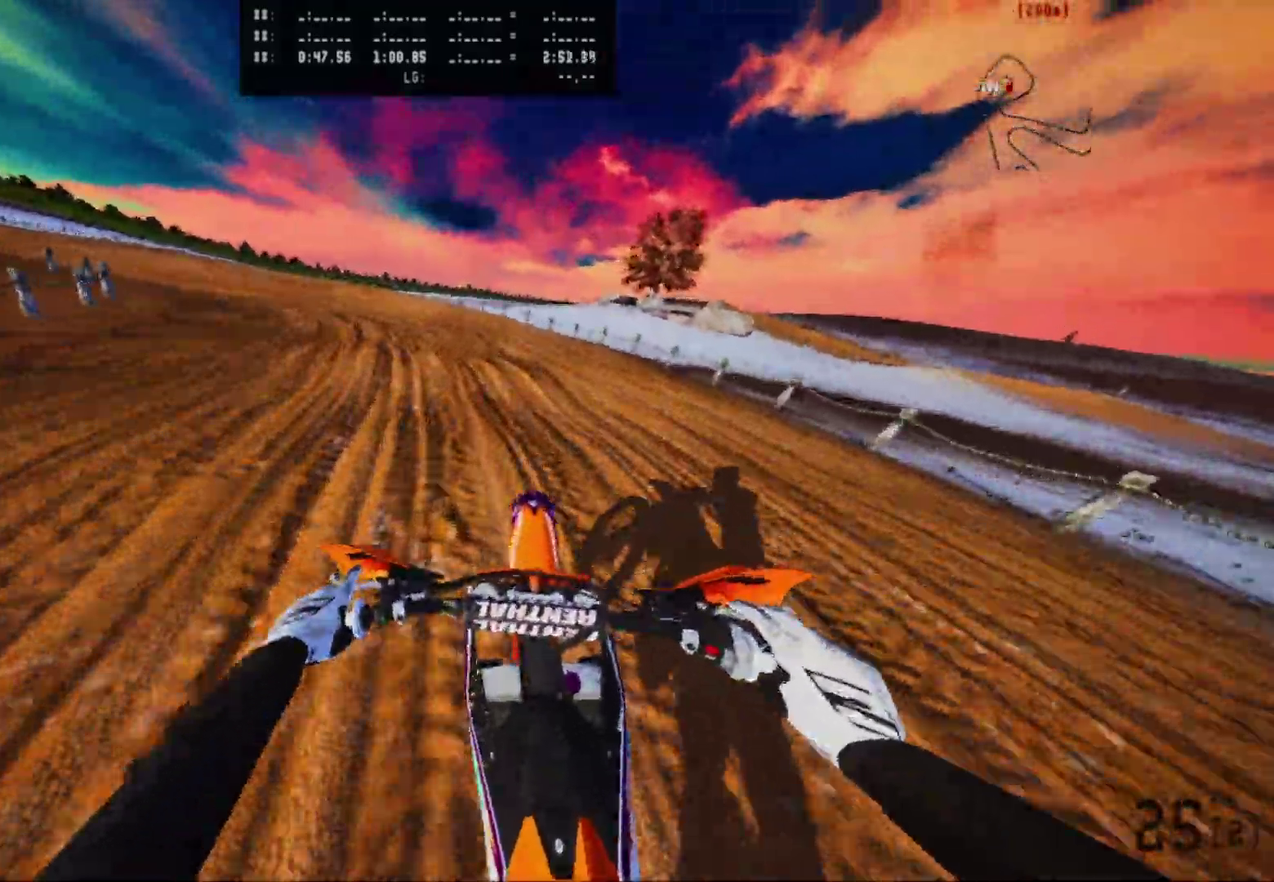
{"dt_ms": 500, "buttons": [], "left_stick": "left", "right_stick": "center", "events": []}
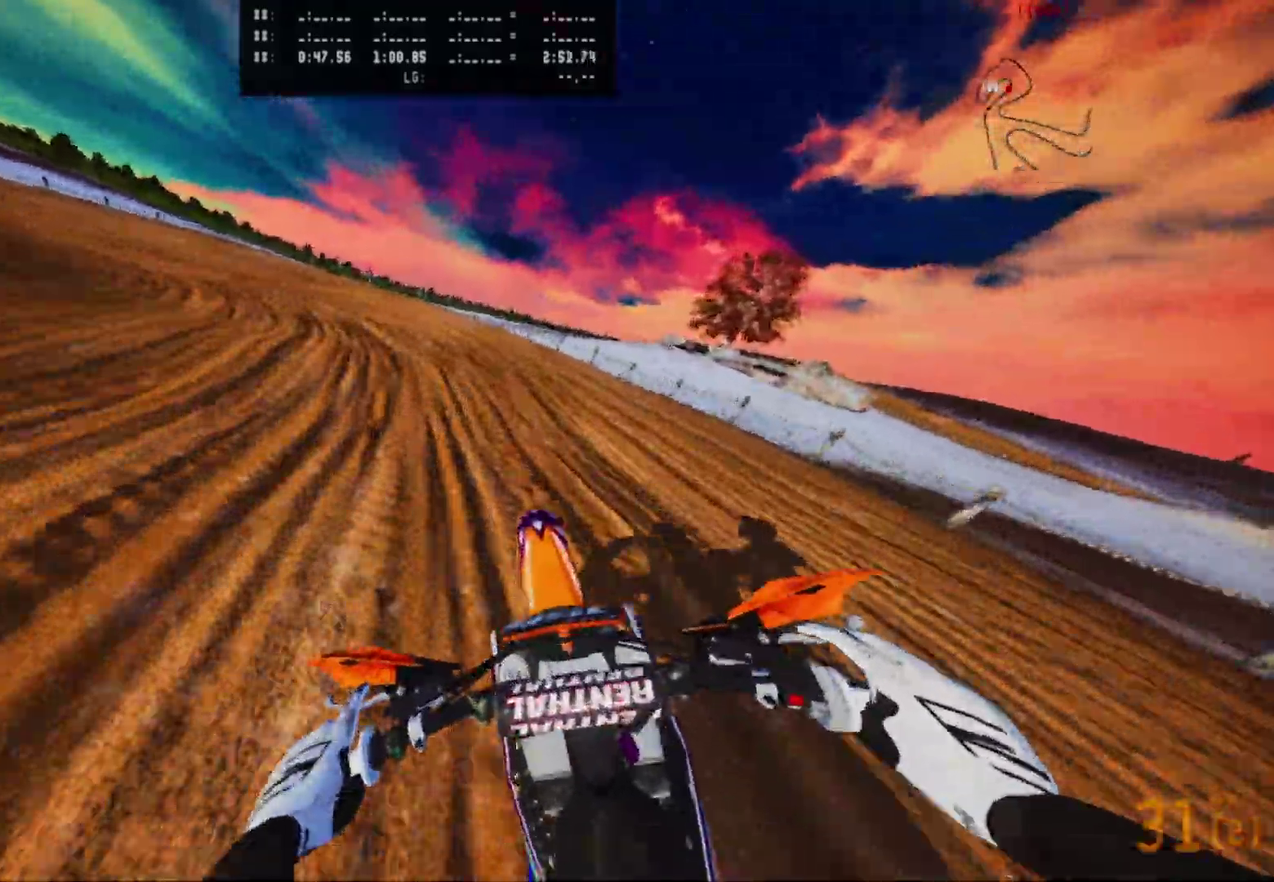
{"dt_ms": 500, "buttons": [], "left_stick": "left", "right_stick": "center", "events": []}
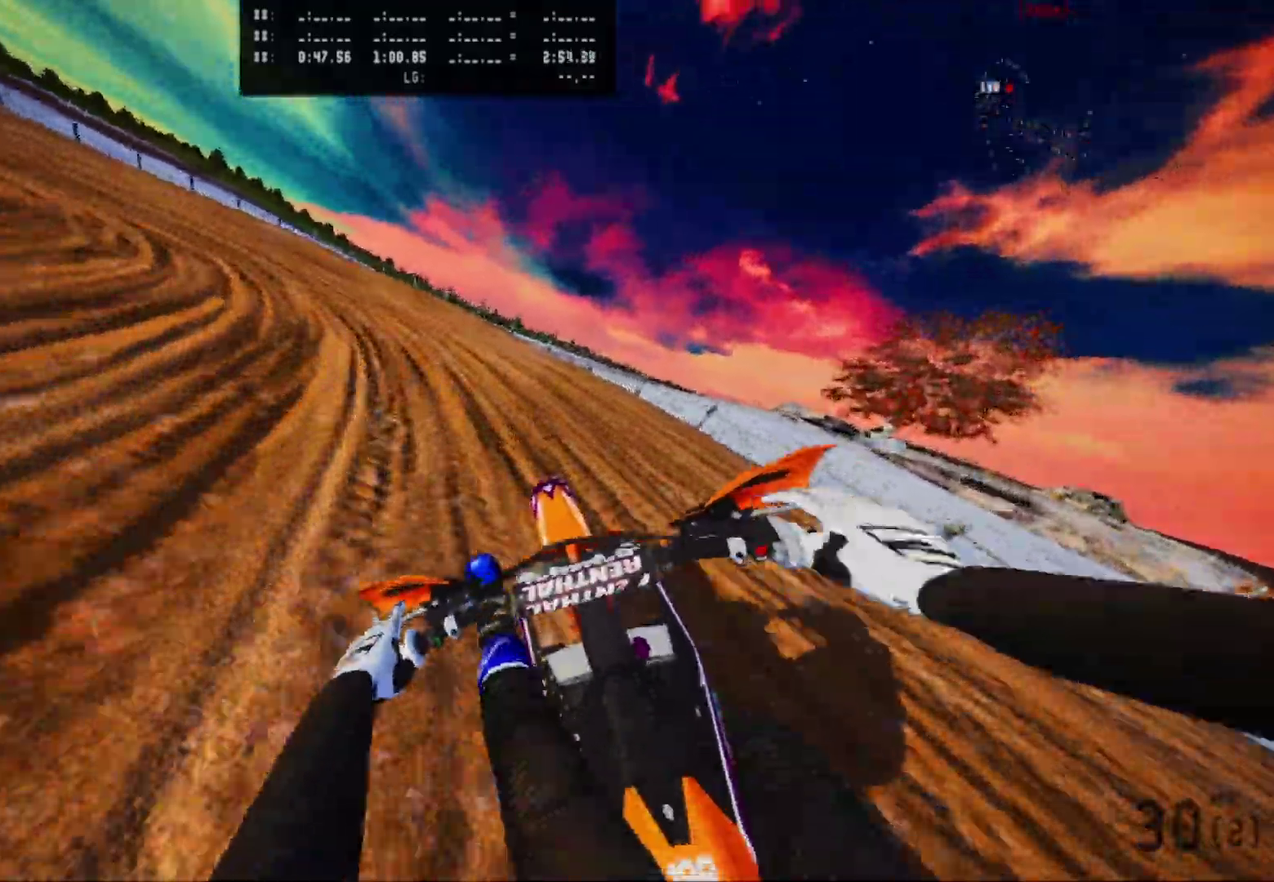
{"dt_ms": 500, "buttons": [], "left_stick": "left", "right_stick": "center", "events": []}
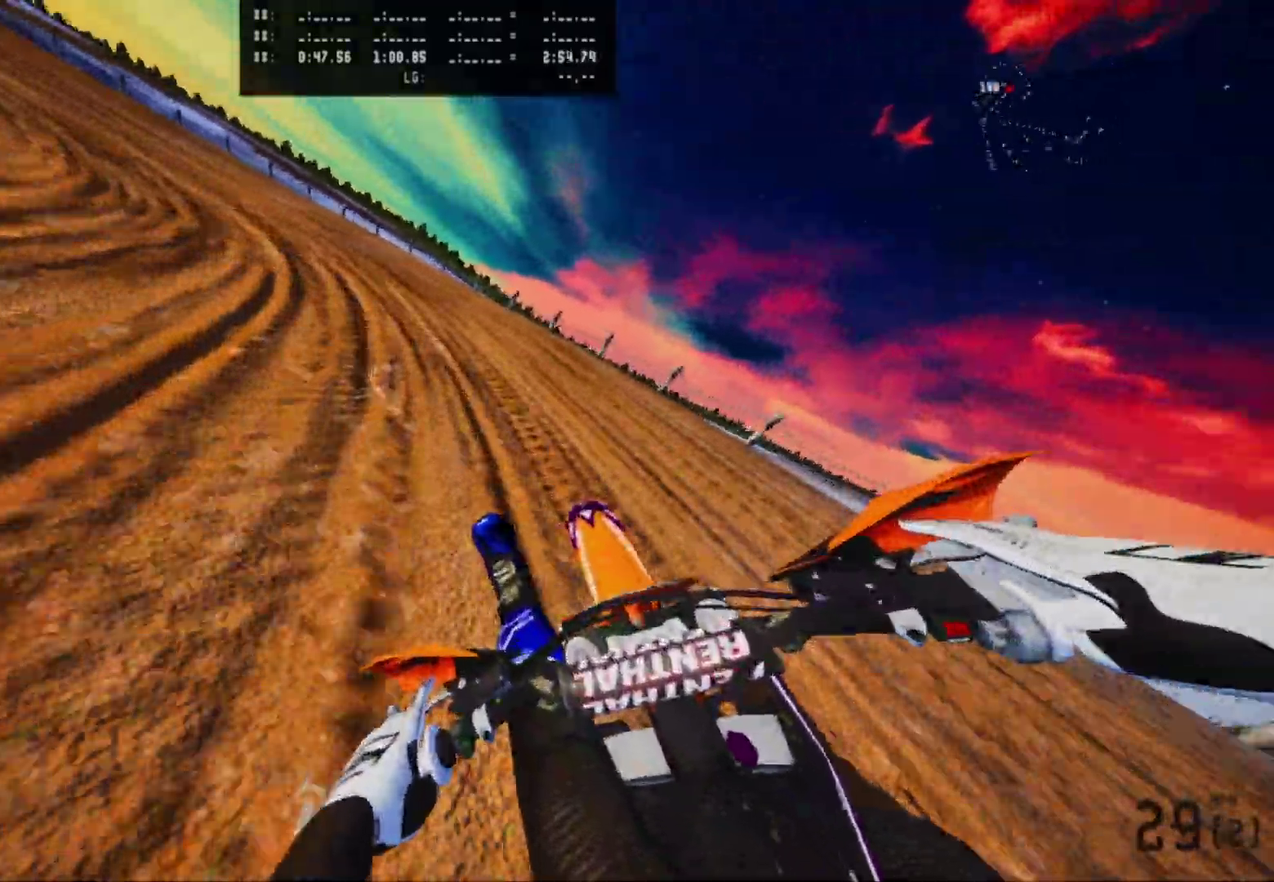
{"dt_ms": 500, "buttons": [], "left_stick": "left", "right_stick": "center", "events": []}
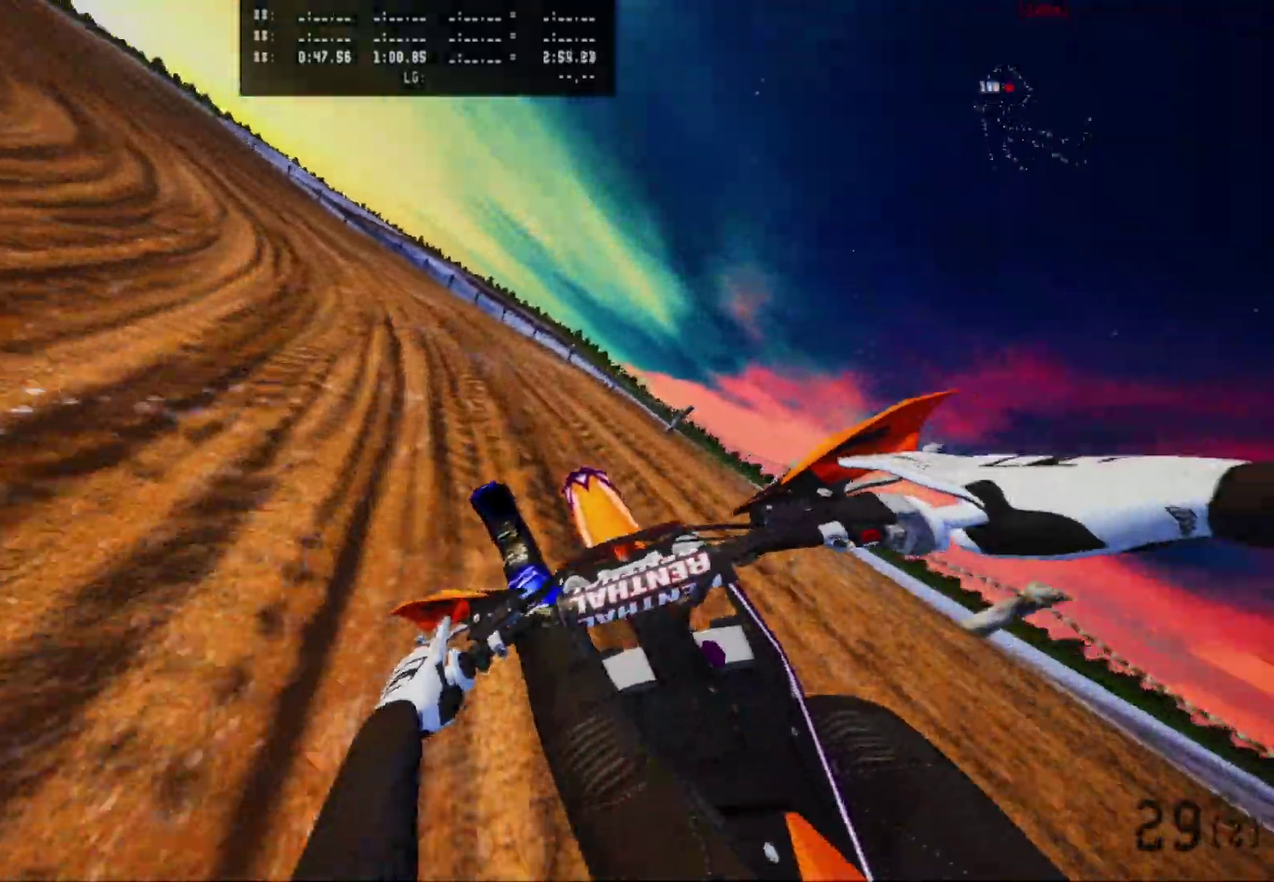
{"dt_ms": 400, "buttons": [], "left_stick": "left", "right_stick": "center", "events": []}
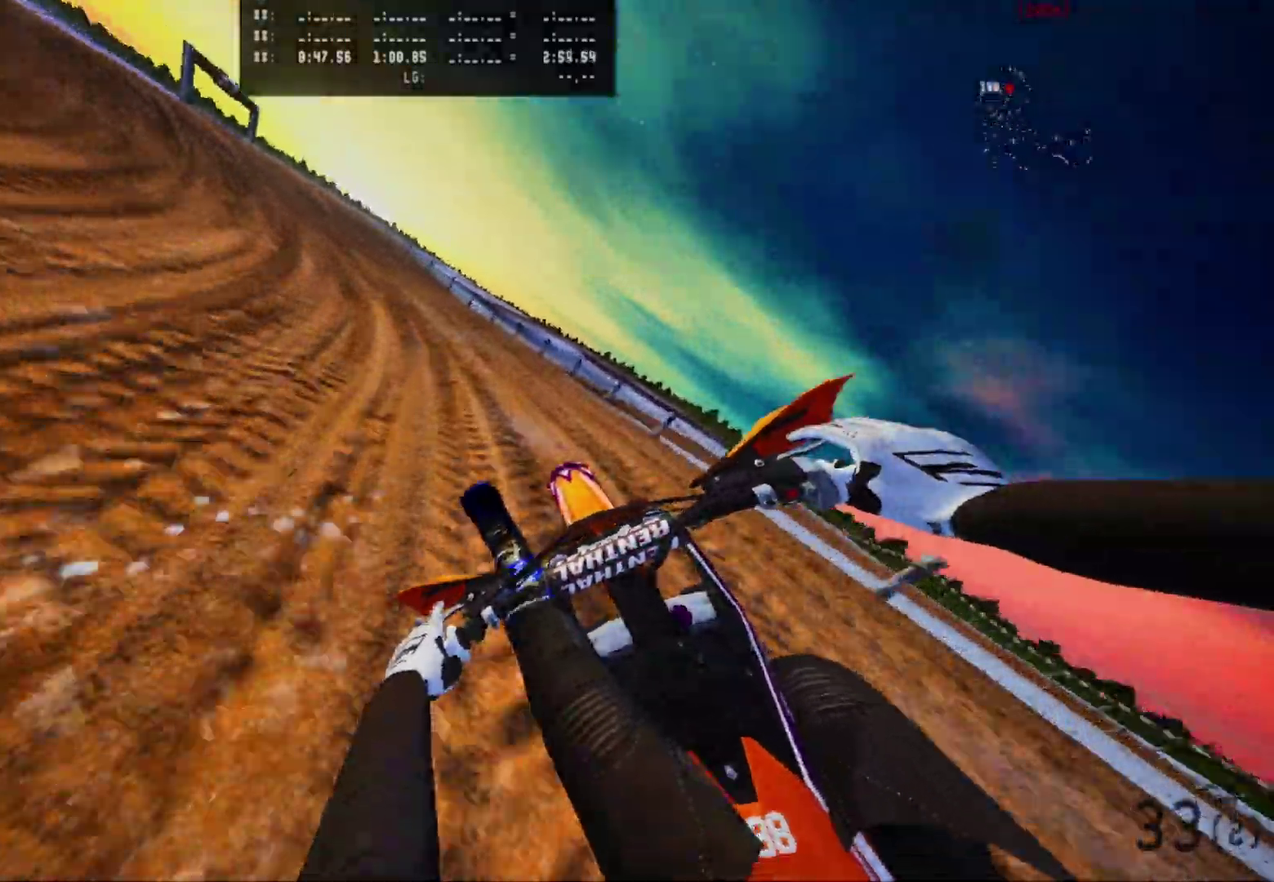
{"dt_ms": 600, "buttons": [], "left_stick": "center", "right_stick": "center", "events": [[450, "left_stick", "center"]]}
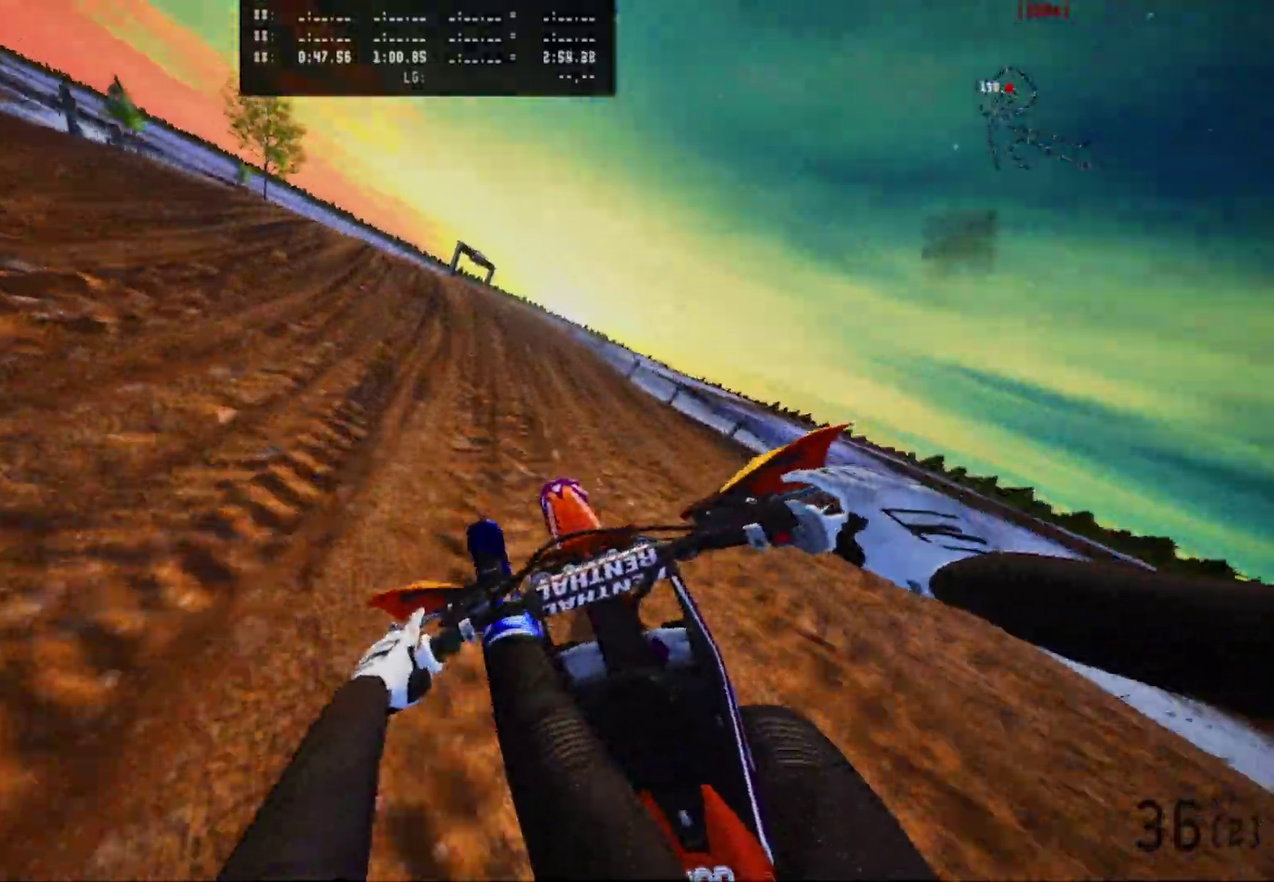
{"dt_ms": 400, "buttons": [], "left_stick": "left", "right_stick": "center", "events": [[317, "left_stick", "left"]]}
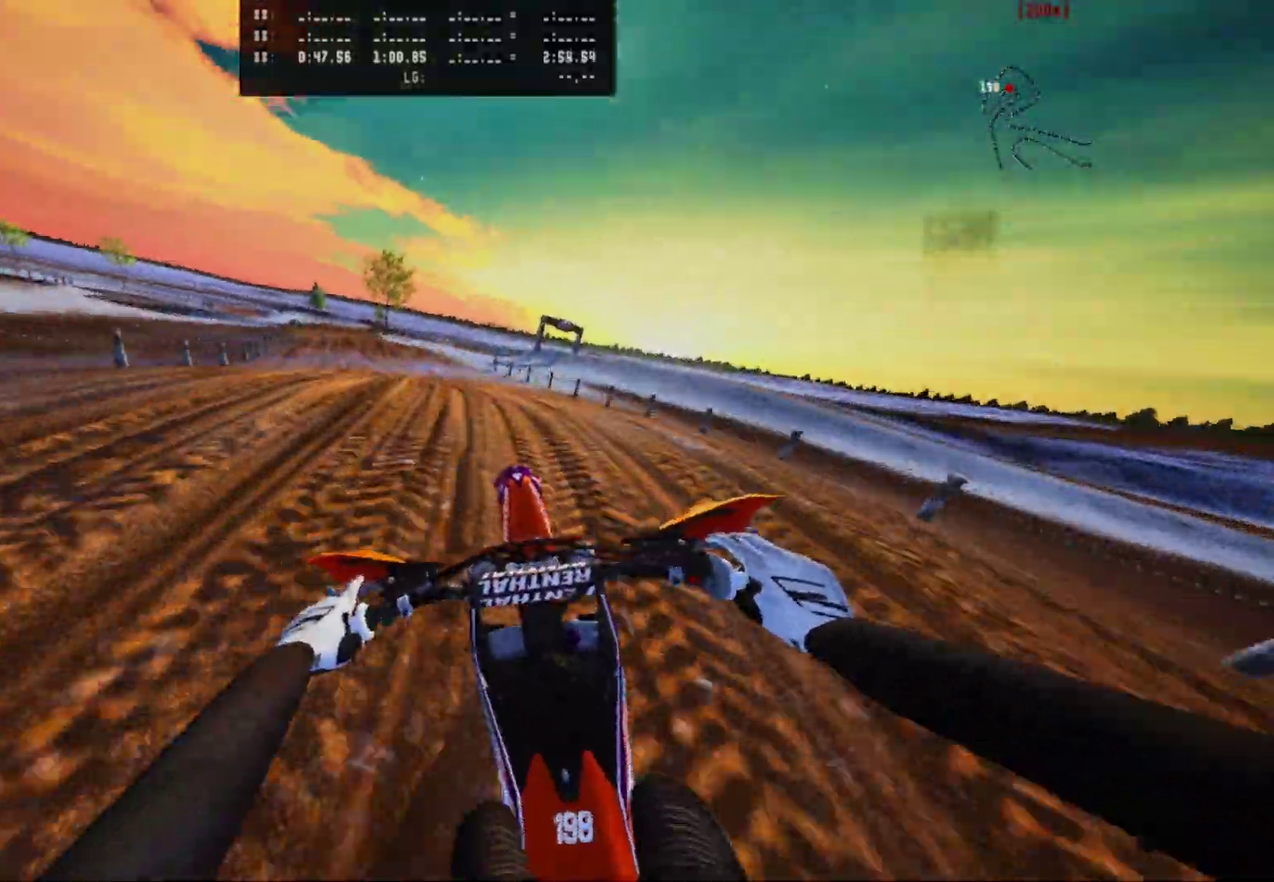
{"dt_ms": 600, "buttons": [], "left_stick": "down-left", "right_stick": "up", "events": [[117, "right_stick", "up"], [517, "left_stick", "down-left"]]}
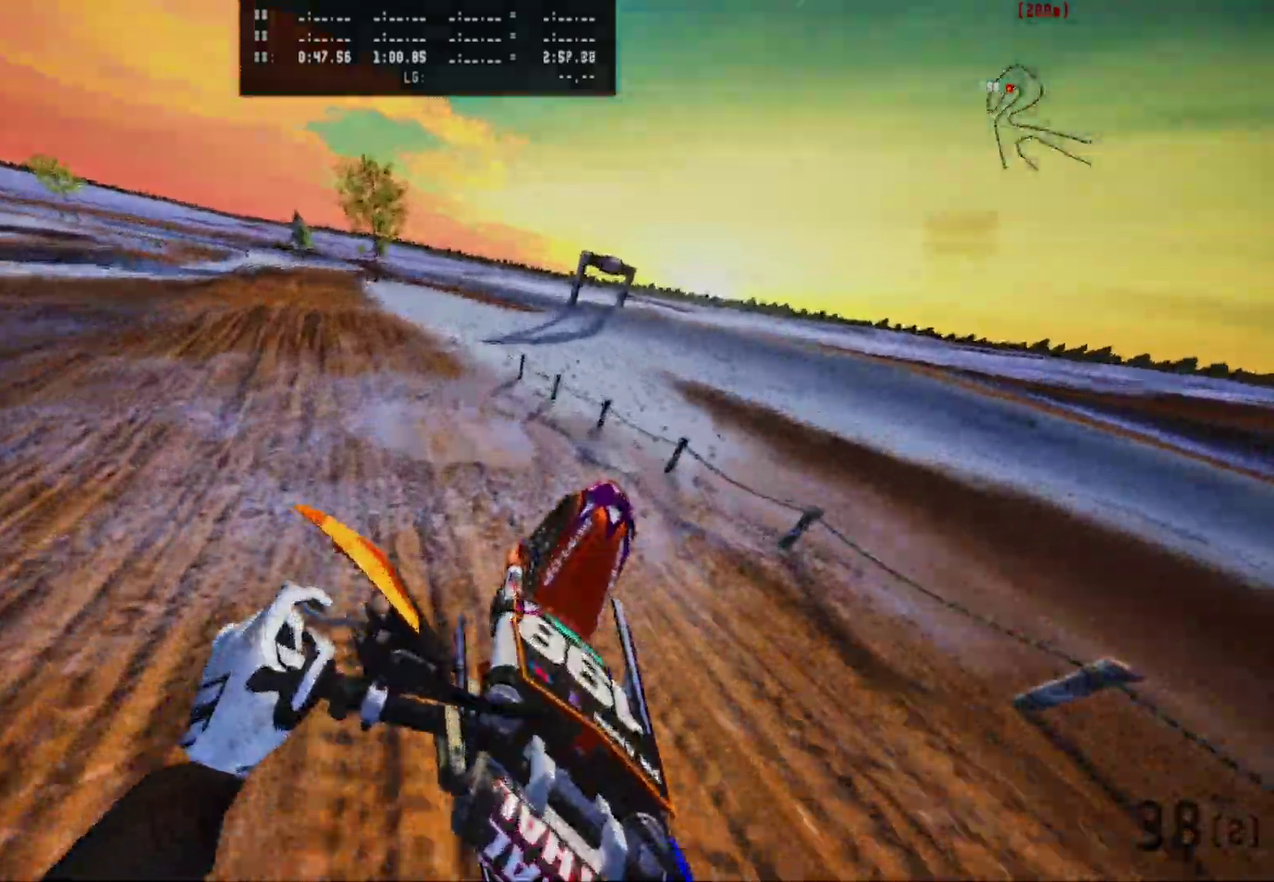
{"dt_ms": 400, "buttons": [], "left_stick": "down-left", "right_stick": "center", "events": [[133, "right_stick", "center"]]}
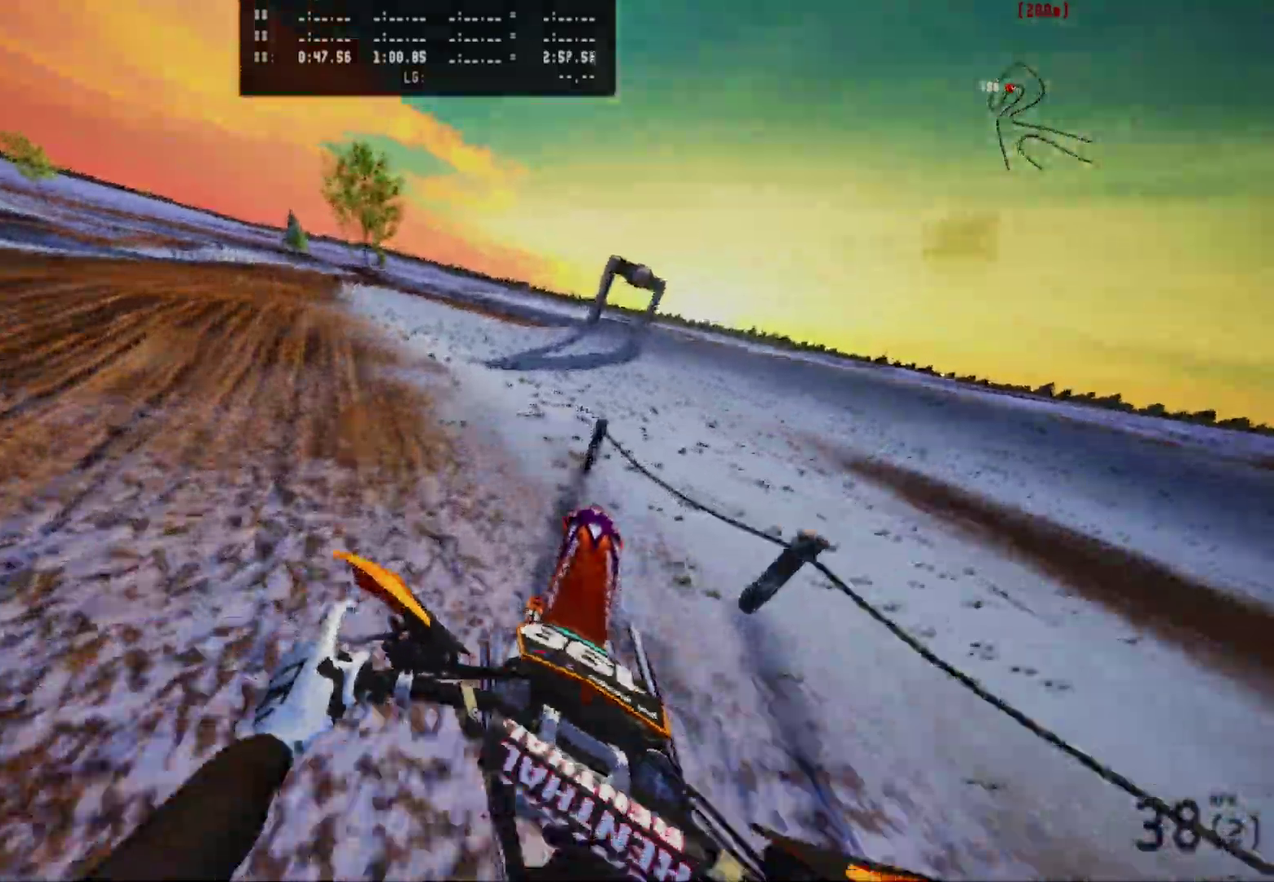
{"dt_ms": 600, "buttons": [], "left_stick": "down-left", "right_stick": "center", "events": []}
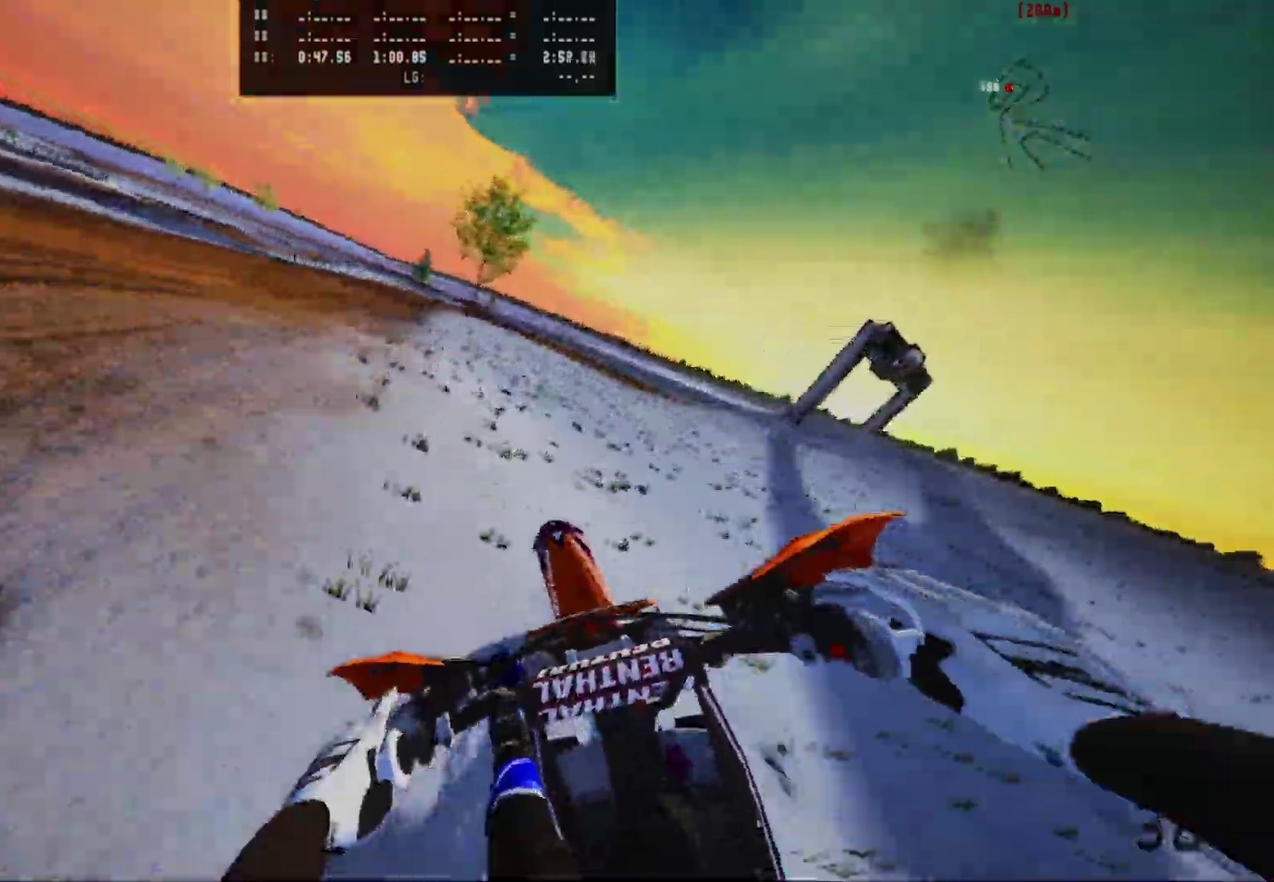
{"dt_ms": 300, "buttons": [], "left_stick": "down-left", "right_stick": "center", "events": []}
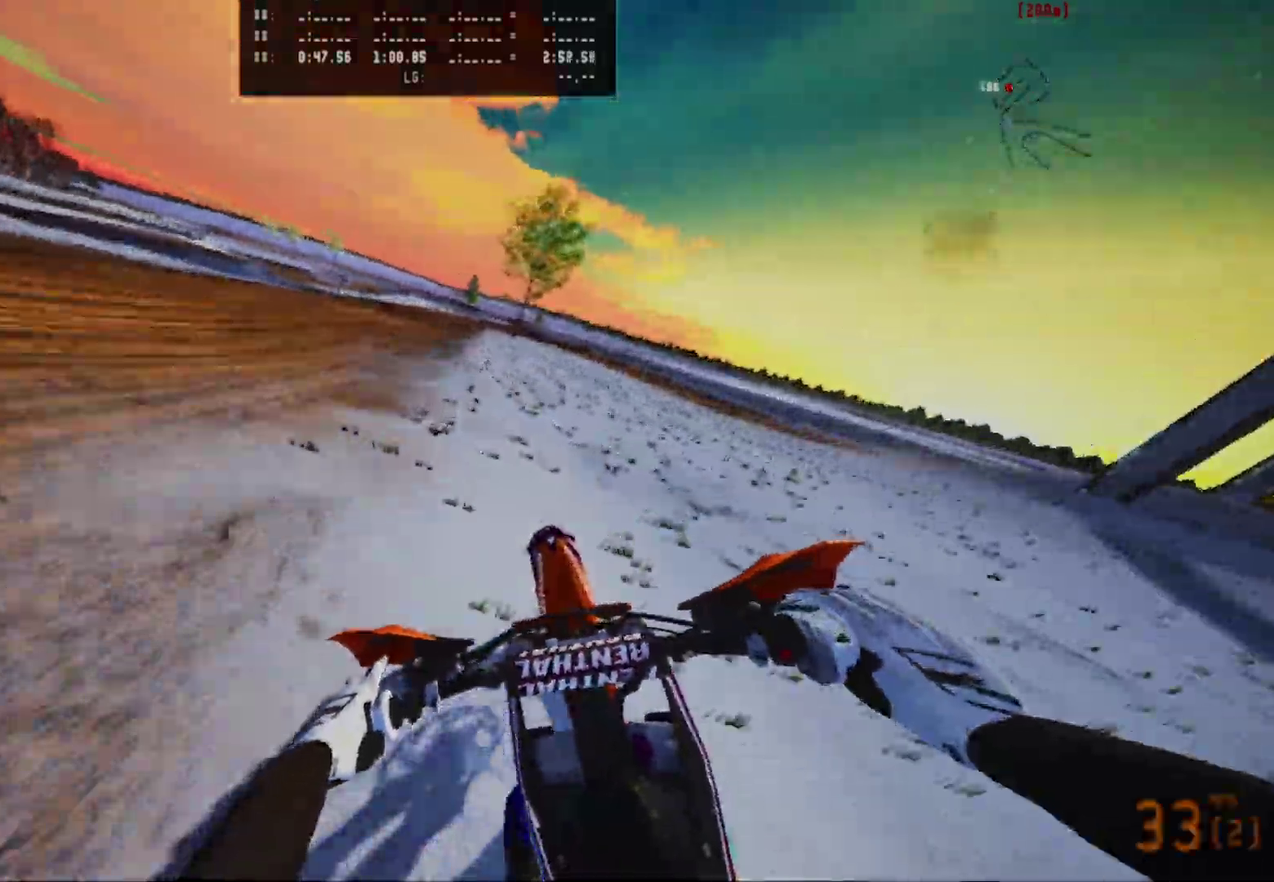
{"dt_ms": 700, "buttons": ["L2"], "left_stick": "center", "right_stick": "center", "events": [[67, "left_stick", "center"], [700, "L2", "down"]]}
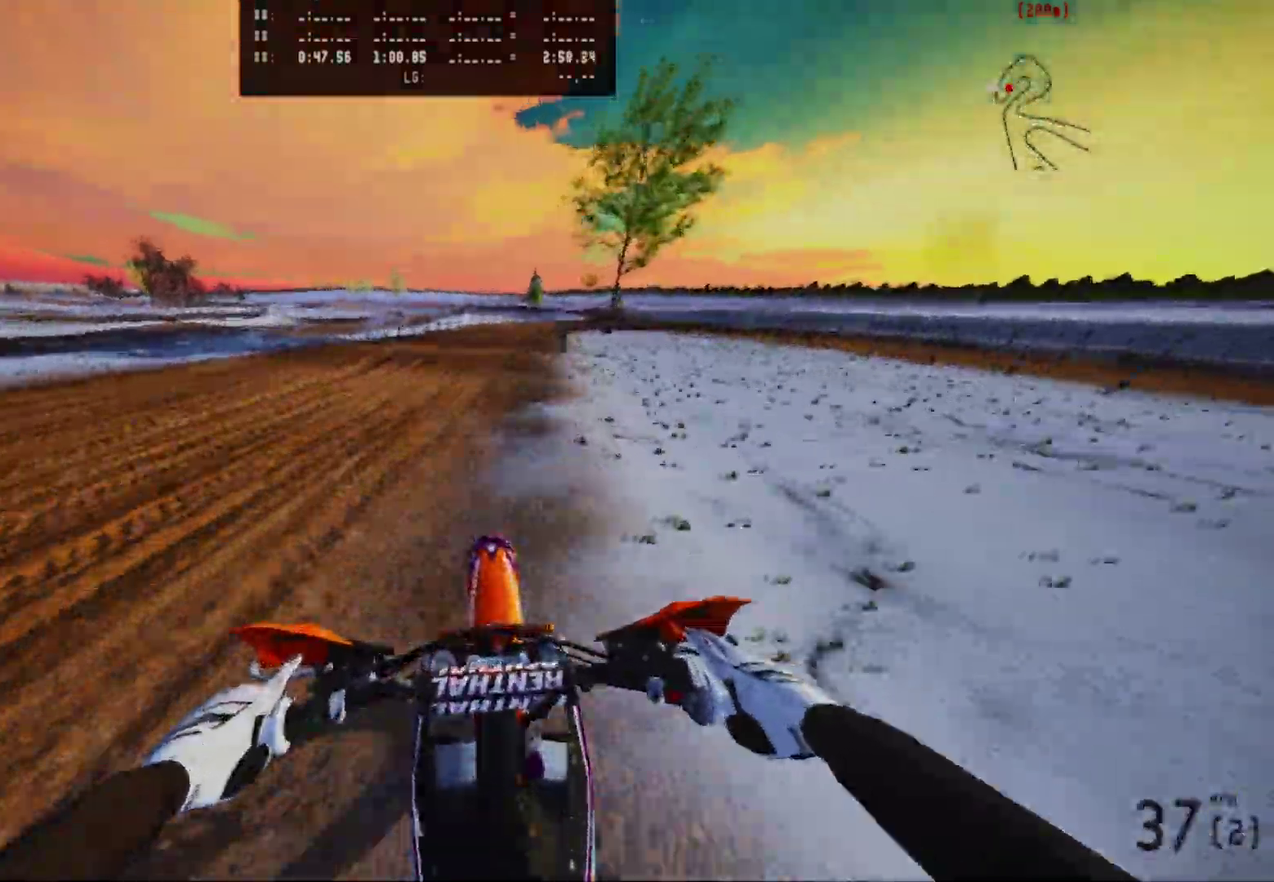
{"dt_ms": 300, "buttons": [], "left_stick": "center", "right_stick": "center", "events": [[150, "L2", "up"]]}
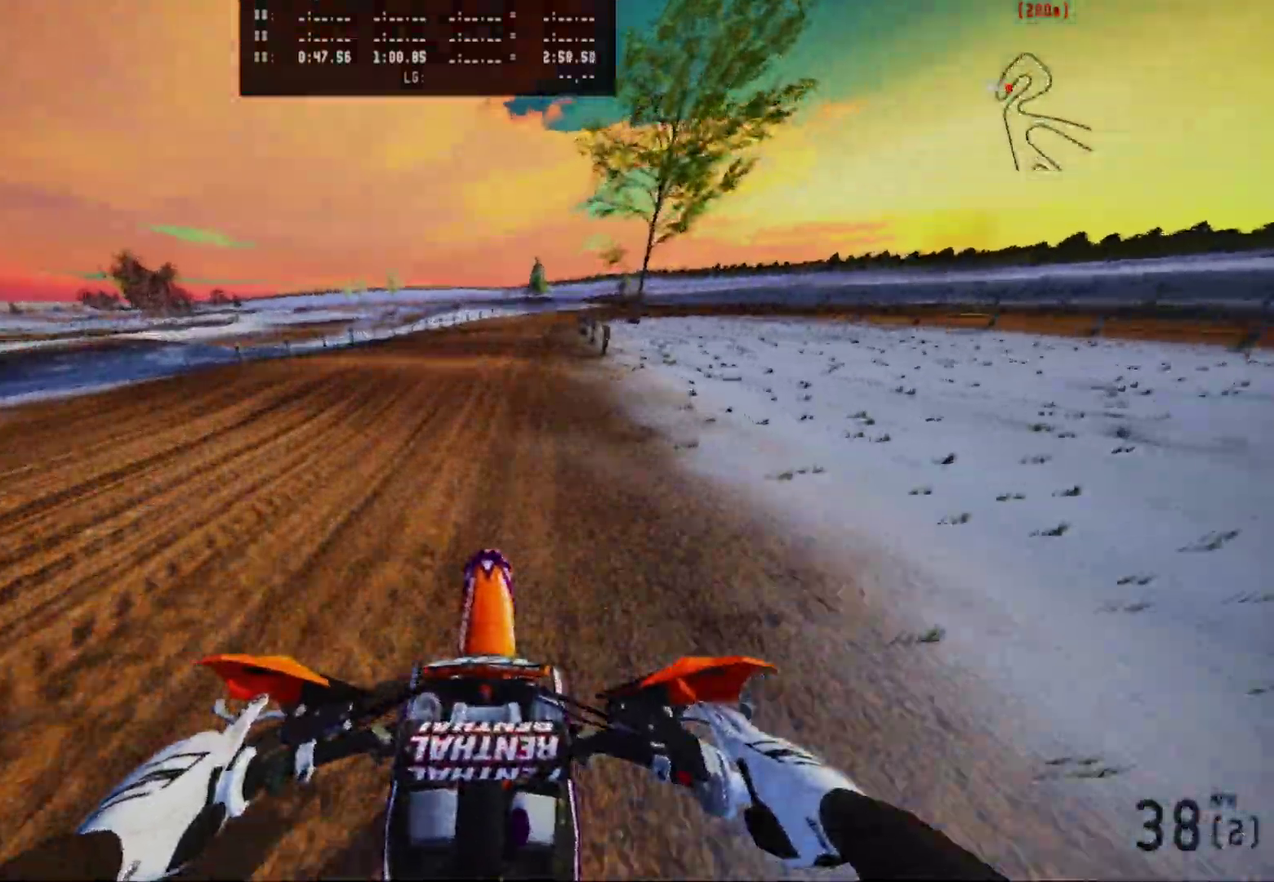
{"dt_ms": 900, "buttons": [], "left_stick": "right", "right_stick": "down", "events": [[50, "L2", "down"], [117, "right_stick", "down"], [133, "left_stick", "up-right"], [183, "left_stick", "center"], [200, "L2", "up"], [400, "left_stick", "right"], [667, "left_stick", "center"], [833, "left_stick", "right"]]}
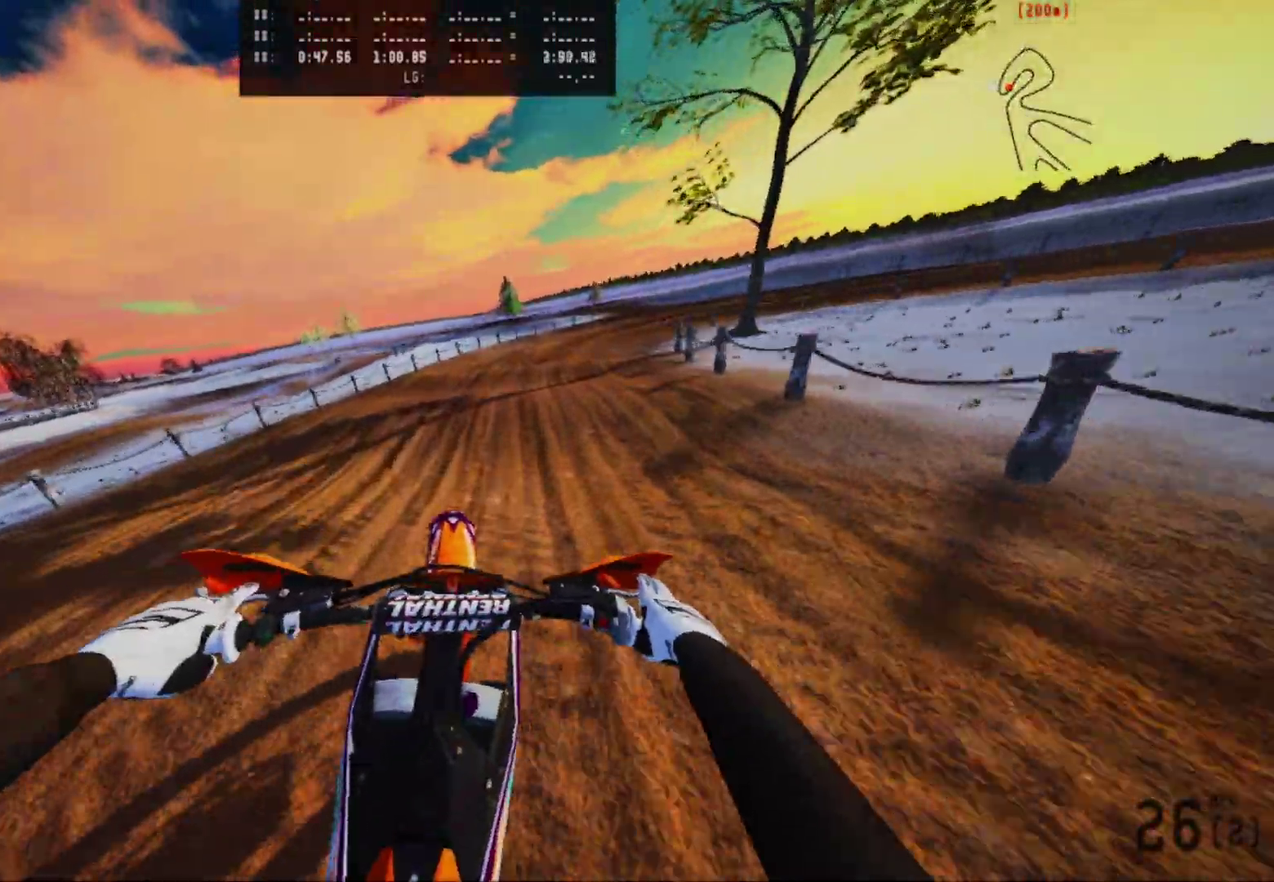
{"dt_ms": 300, "buttons": [], "left_stick": "up-right", "right_stick": "down", "events": [[283, "left_stick", "up-right"]]}
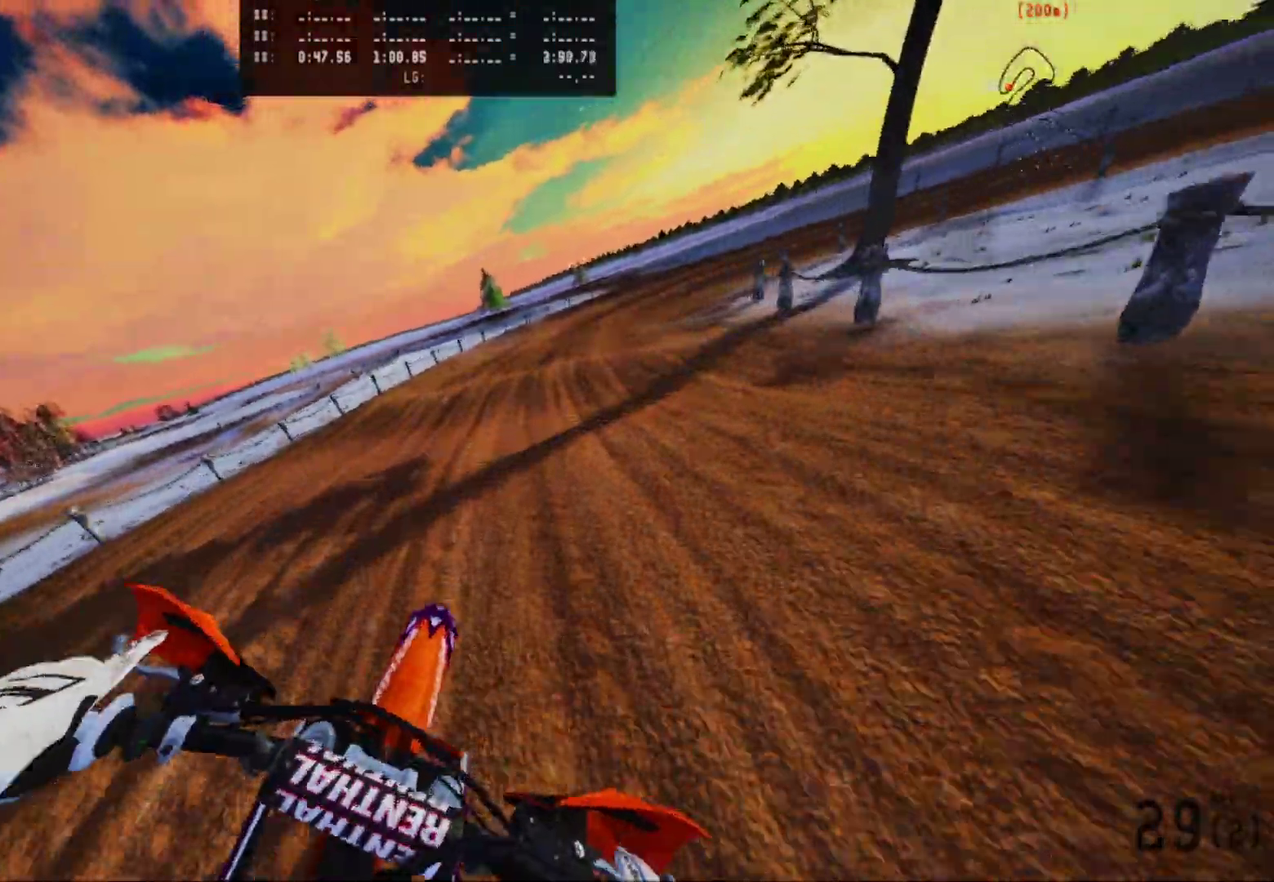
{"dt_ms": 700, "buttons": [], "left_stick": "center", "right_stick": "center", "events": [[217, "right_stick", "center"], [417, "left_stick", "right"], [550, "left_stick", "center"]]}
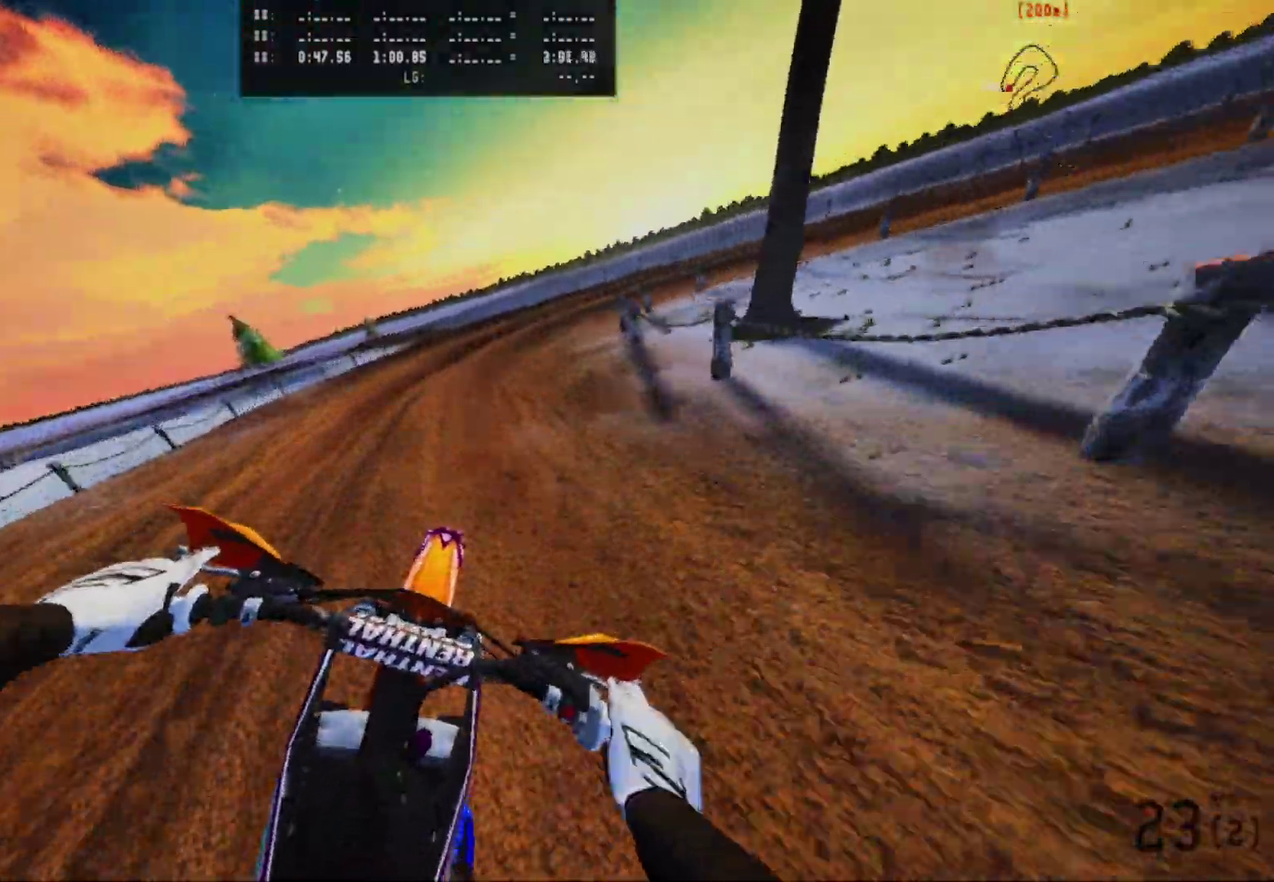
{"dt_ms": 300, "buttons": [], "left_stick": "right", "right_stick": "center", "events": [[233, "left_stick", "right"]]}
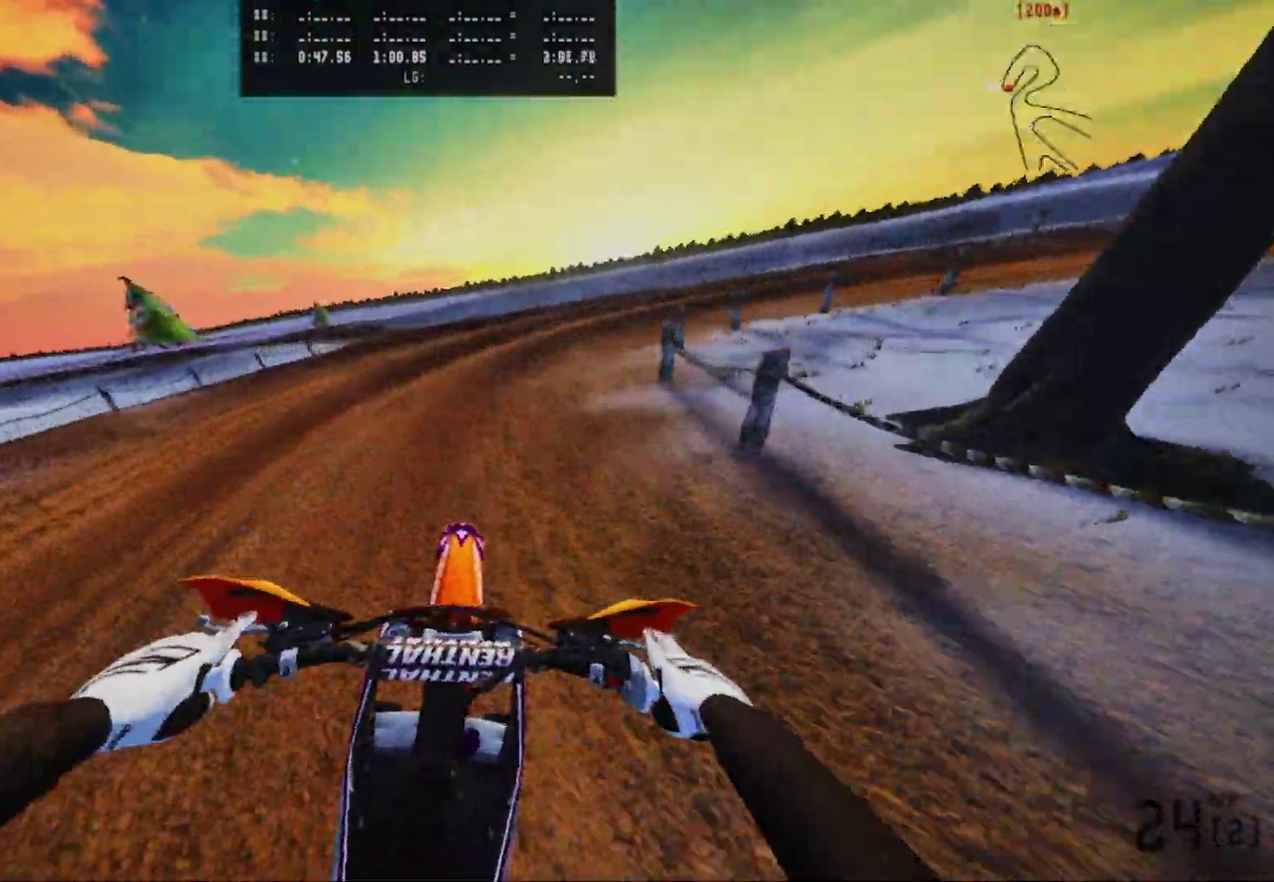
{"dt_ms": 700, "buttons": [], "left_stick": "right", "right_stick": "center", "events": []}
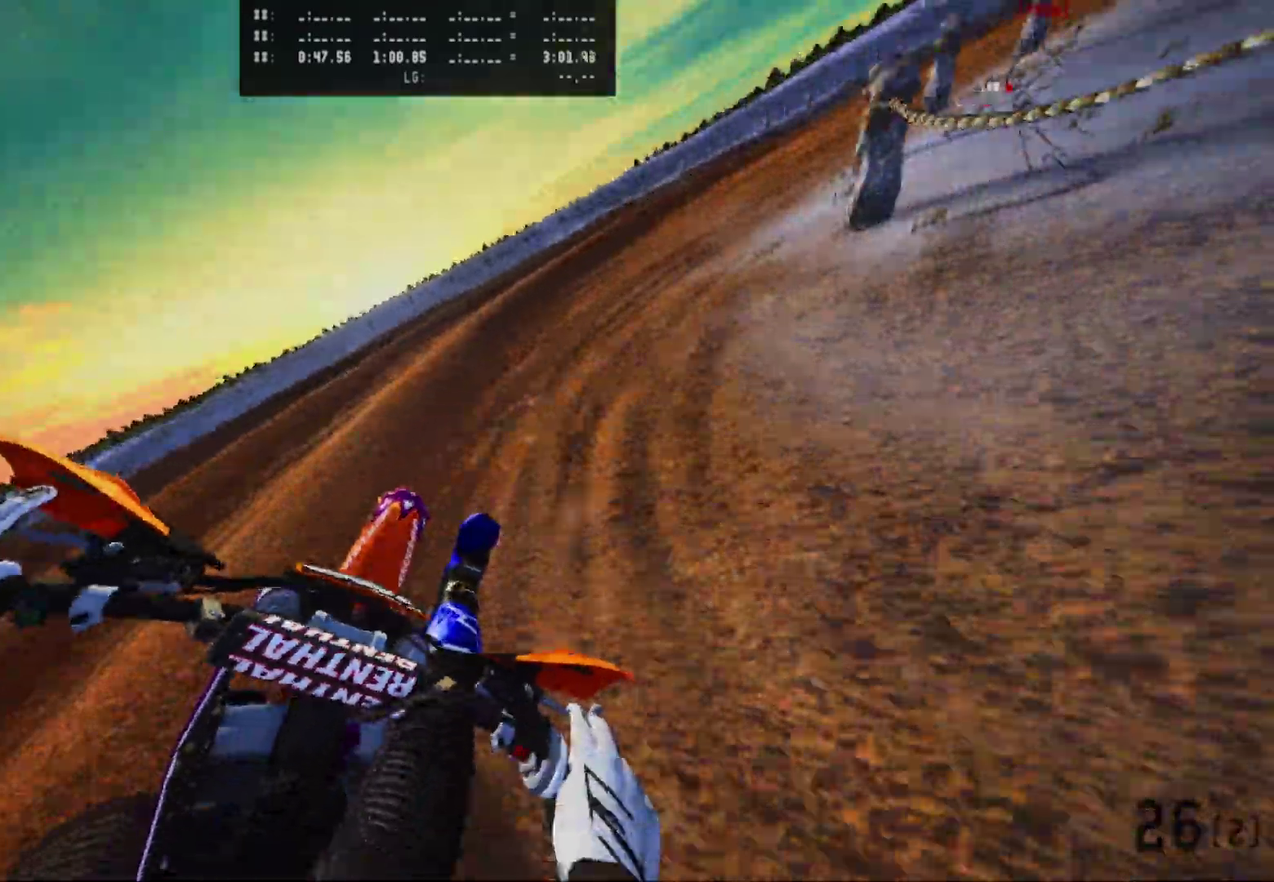
{"dt_ms": 300, "buttons": [], "left_stick": "right", "right_stick": "center", "events": []}
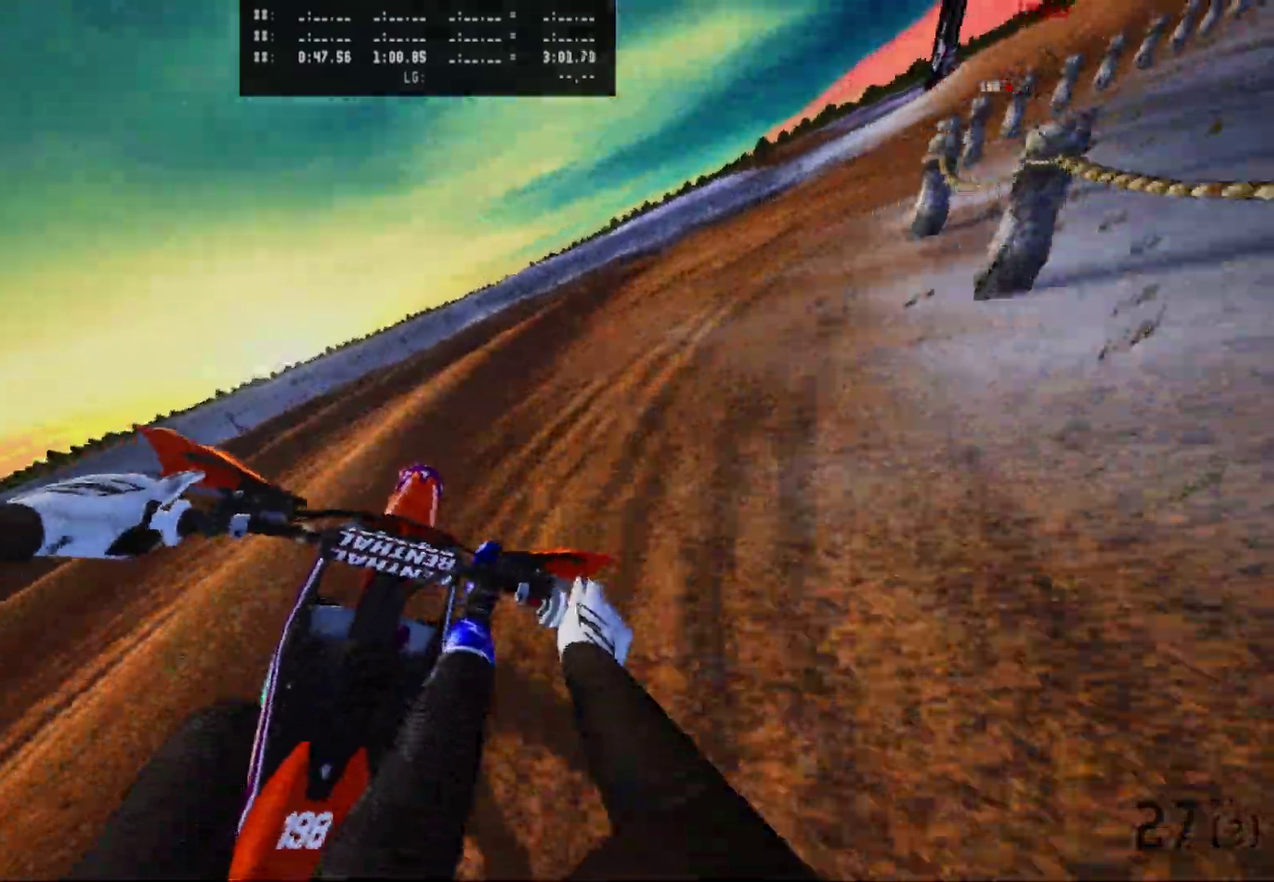
{"dt_ms": 600, "buttons": [], "left_stick": "right", "right_stick": "center", "events": [[200, "left_stick", "center"], [317, "left_stick", "right"], [467, "left_stick", "up-right"], [517, "left_stick", "right"]]}
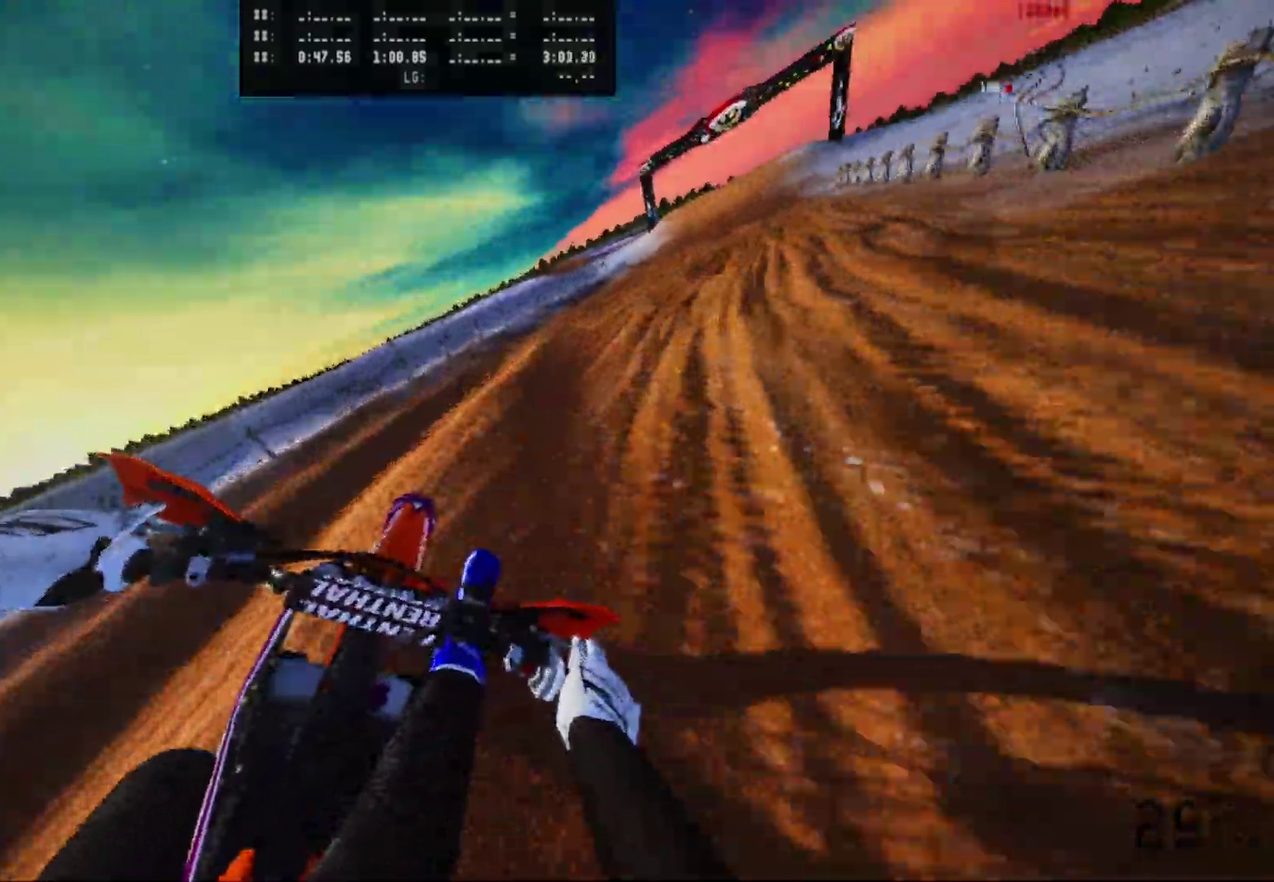
{"dt_ms": 400, "buttons": [], "left_stick": "right", "right_stick": "center", "events": []}
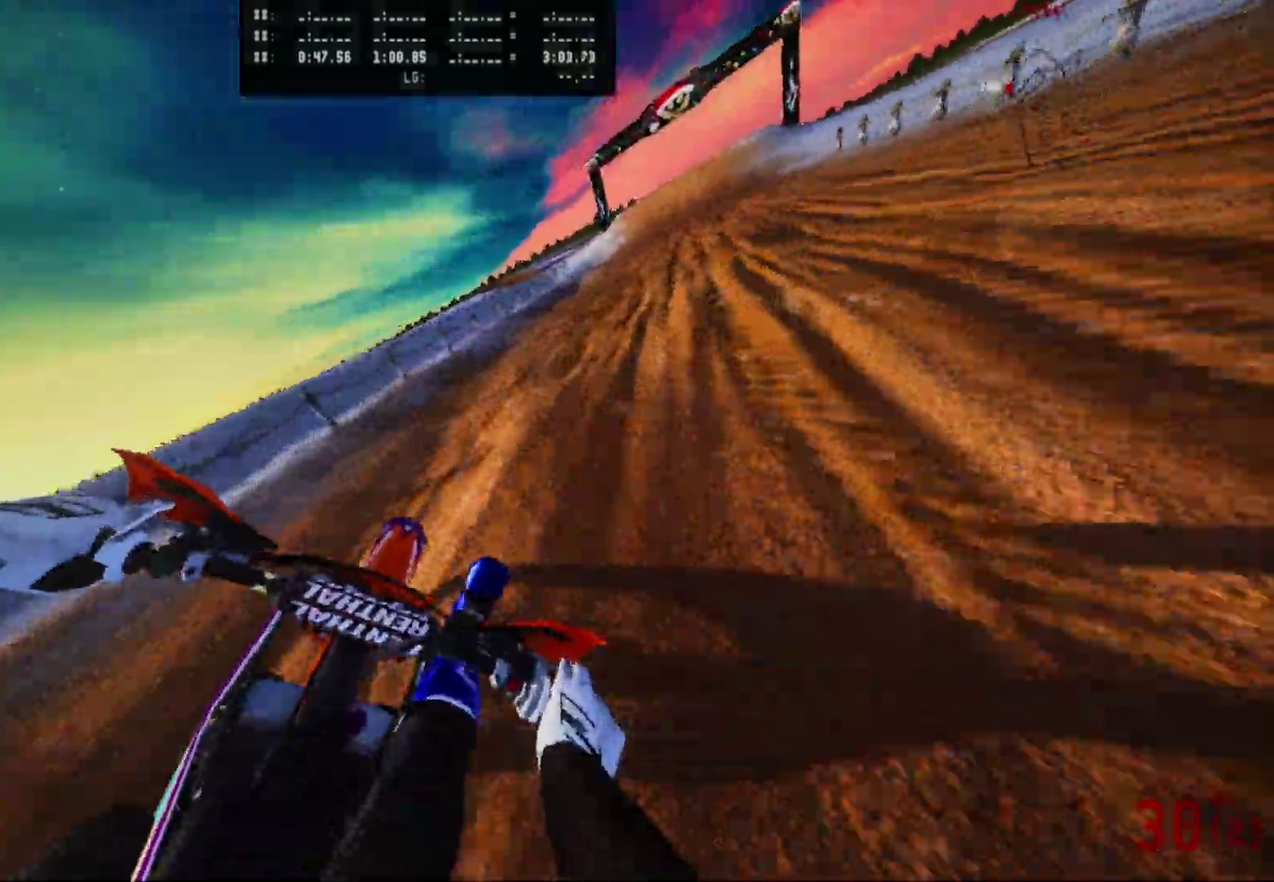
{"dt_ms": 600, "buttons": [], "left_stick": "center", "right_stick": "center", "events": [[150, "left_stick", "center"]]}
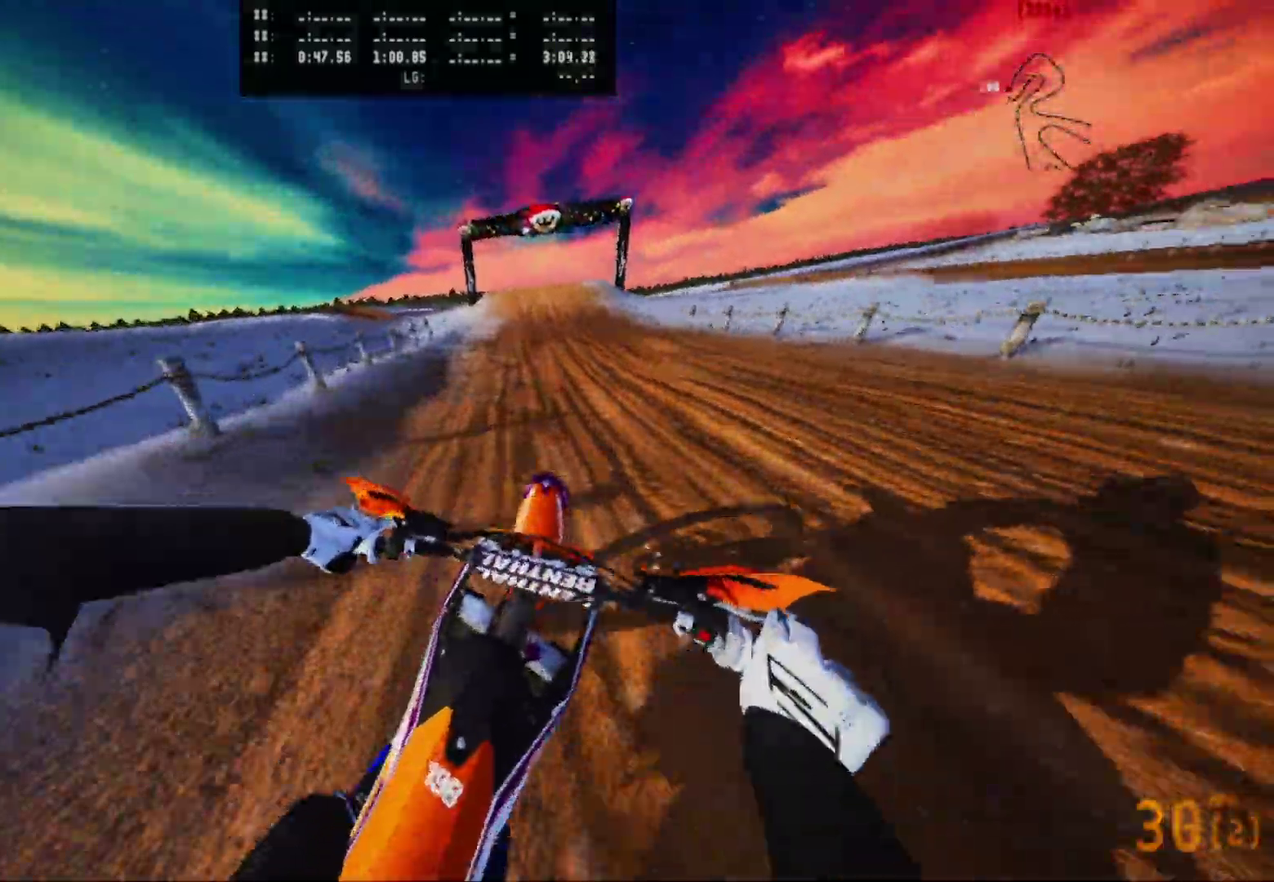
{"dt_ms": 400, "buttons": [], "left_stick": "center", "right_stick": "center", "events": []}
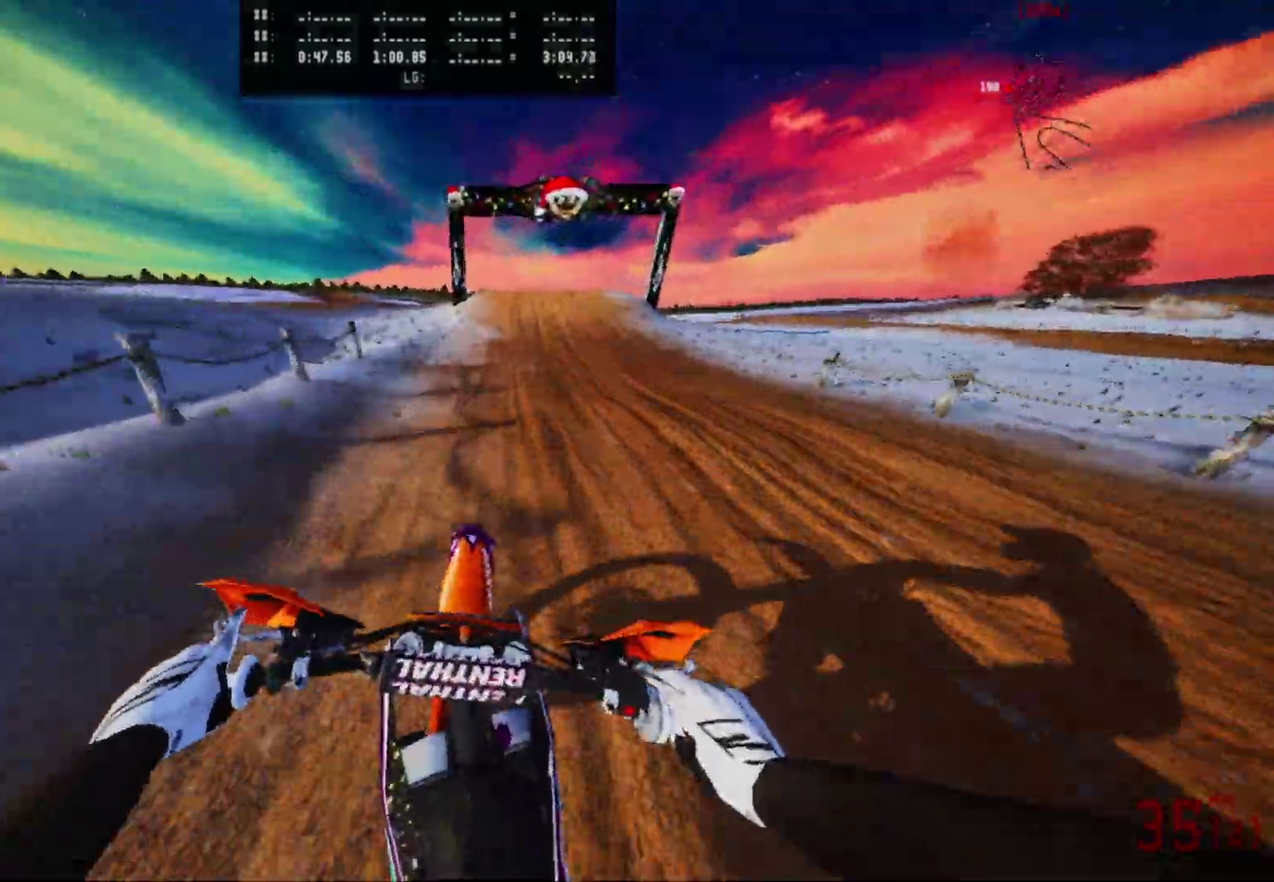
{"dt_ms": 700, "buttons": [], "left_stick": "right", "right_stick": "center", "events": [[533, "left_stick", "right"]]}
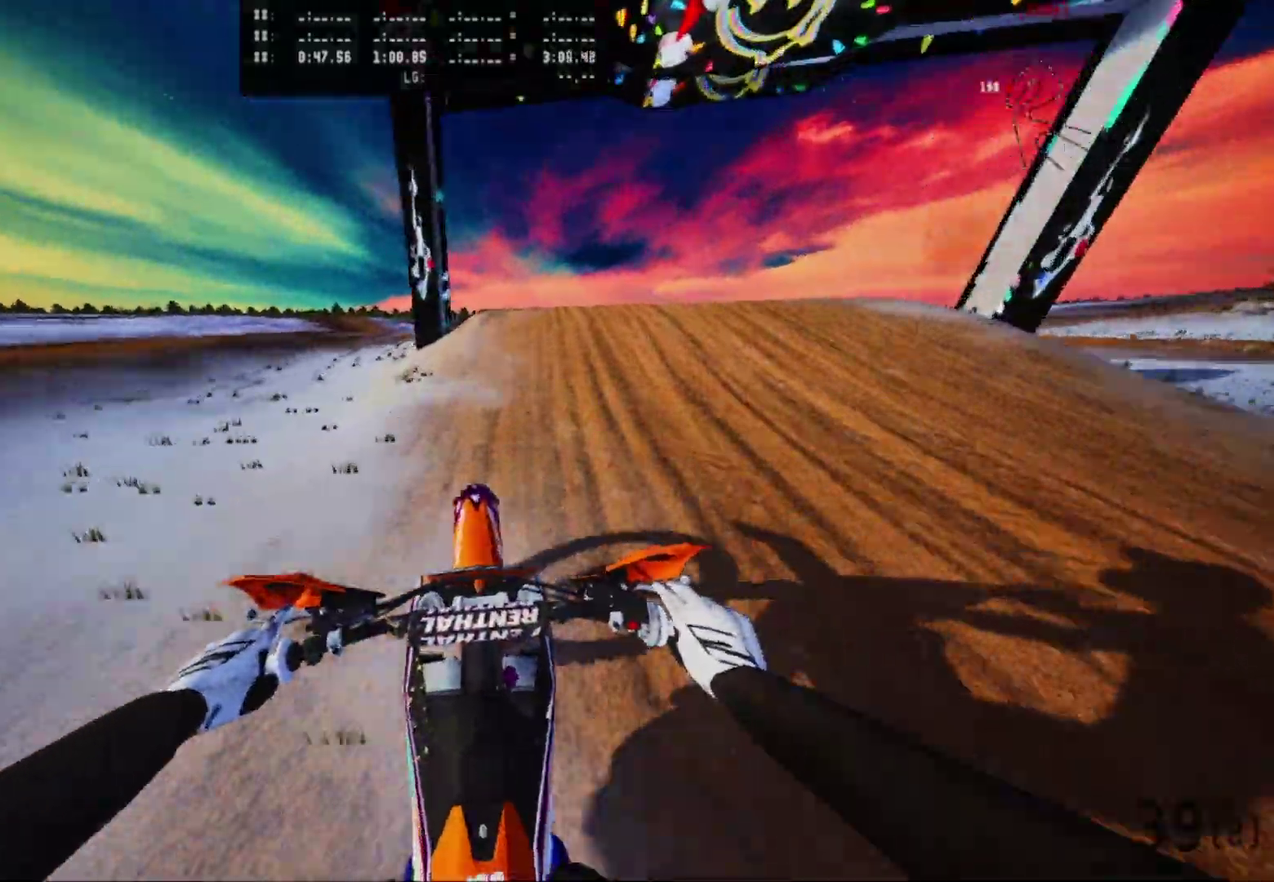
{"dt_ms": 300, "buttons": [], "left_stick": "center", "right_stick": "center", "events": [[267, "left_stick", "center"]]}
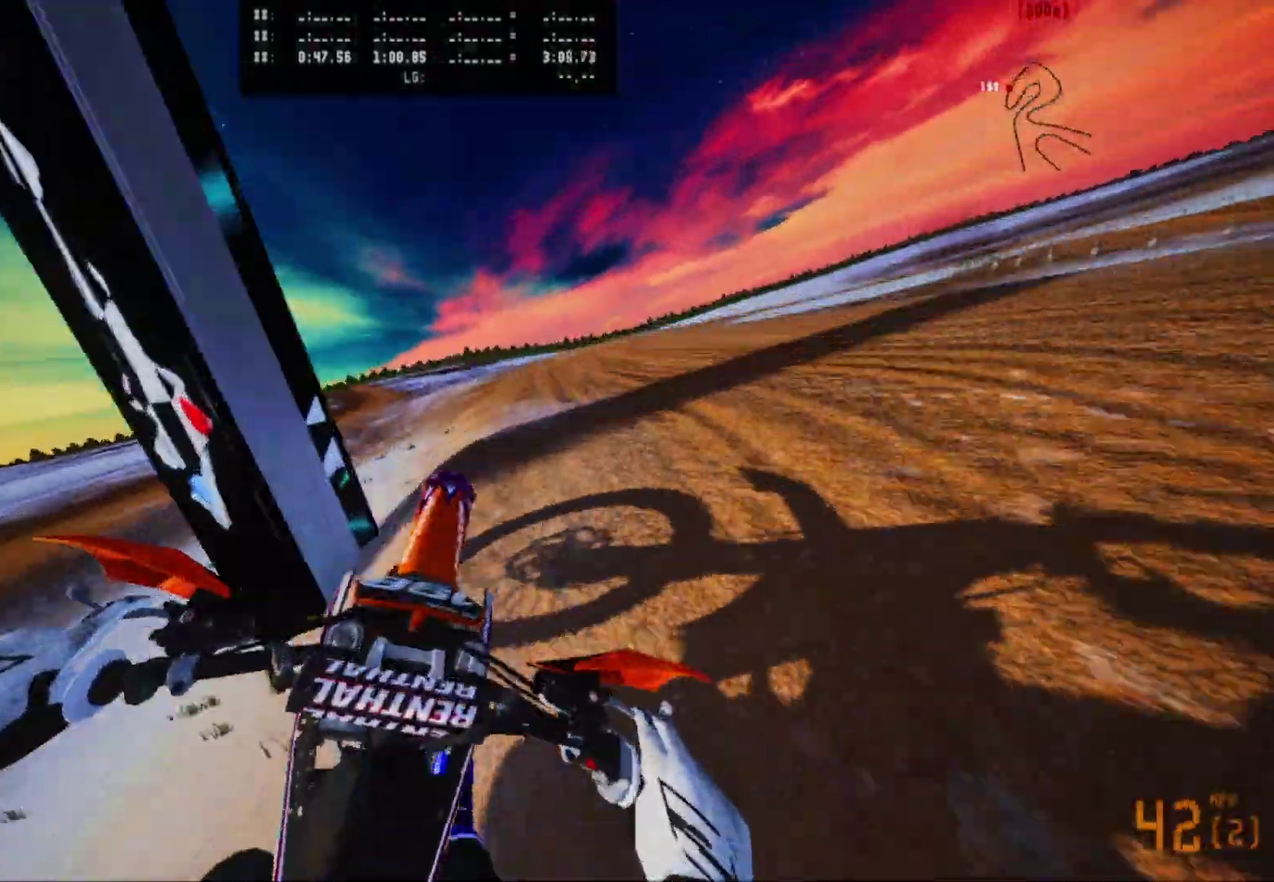
{"dt_ms": 600, "buttons": [], "left_stick": "right", "right_stick": "up", "events": [[133, "left_stick", "left"], [517, "right_stick", "up"], [533, "left_stick", "right"]]}
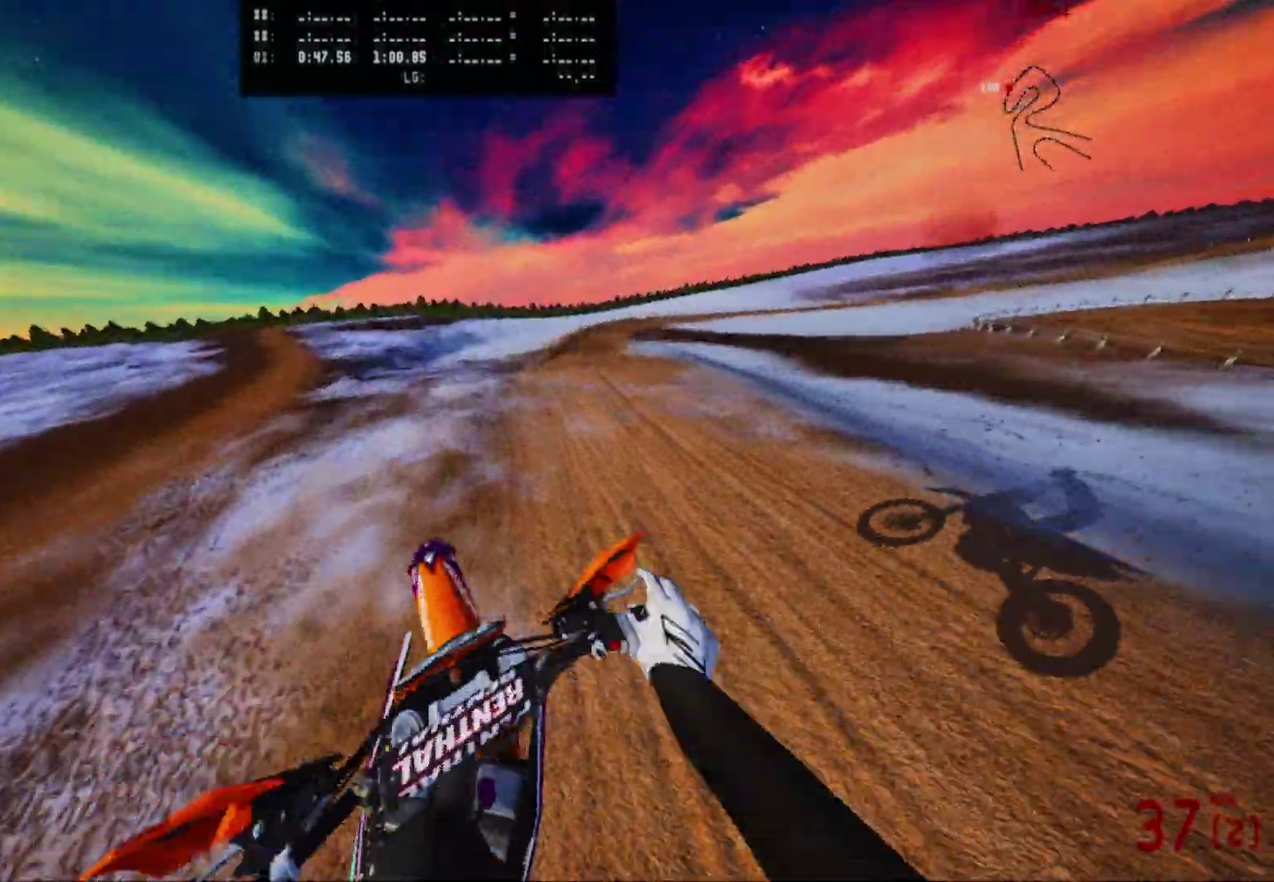
{"dt_ms": 400, "buttons": [], "left_stick": "down-right", "right_stick": "up", "events": [[317, "left_stick", "down-right"]]}